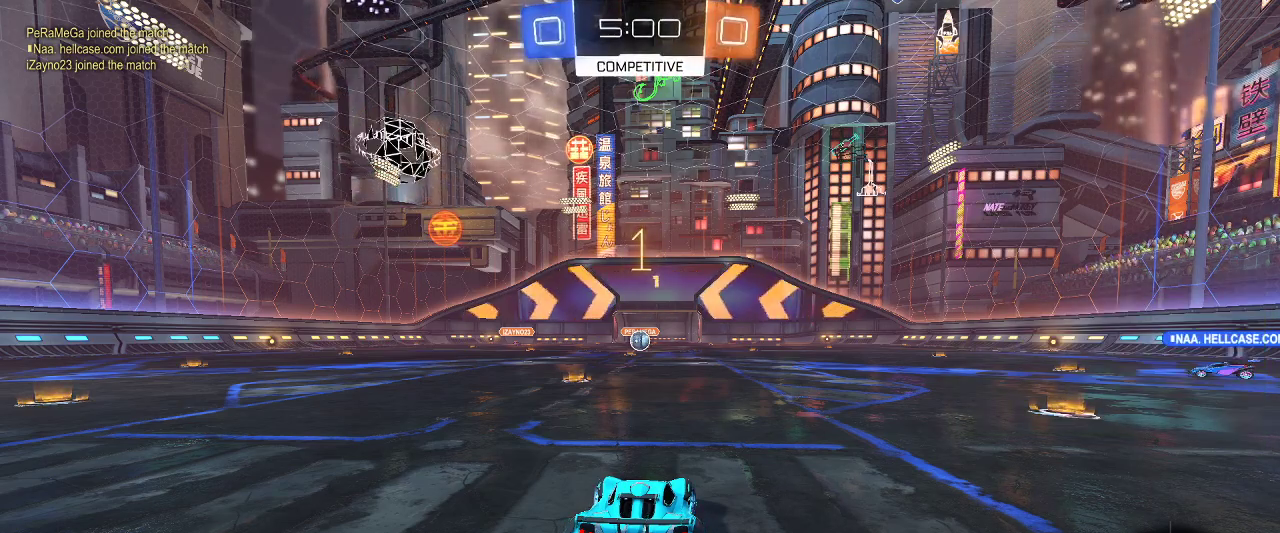
Gameplay with keyboard and mouse; each line is a JSON object with the keys and mouse buttons held at the frame after it. "events" lists presses ("down") and releases ("up") of "a", "ctrl", "d", "e", "q", "r", "s", "shift", "space", "z", "mouse_left", "mouse_wheel" and "mouse_right" between this image and that frame as [ms after this image, input, new state], when the widget could be followed in between. "mouse_left", "mouse_wheel", "mouse_right" = the "left", "wheel", "right" buttons of the "mouse" list. No other keys are recorded. "wheel" means that the mouse wheel is clicked or scrolled. Mouse movement is not recorded.
{"keys": ["z"], "mouse": [], "events": [[300, "z", "down"]]}
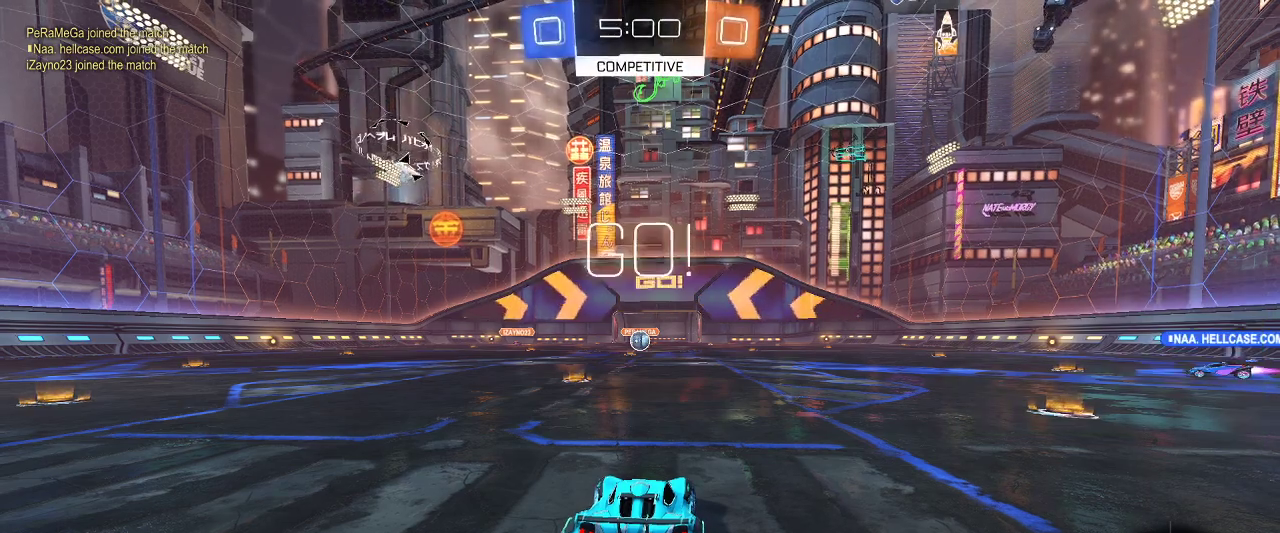
{"keys": ["z"], "mouse": [], "events": [[133, "q", "down"], [283, "q", "up"]]}
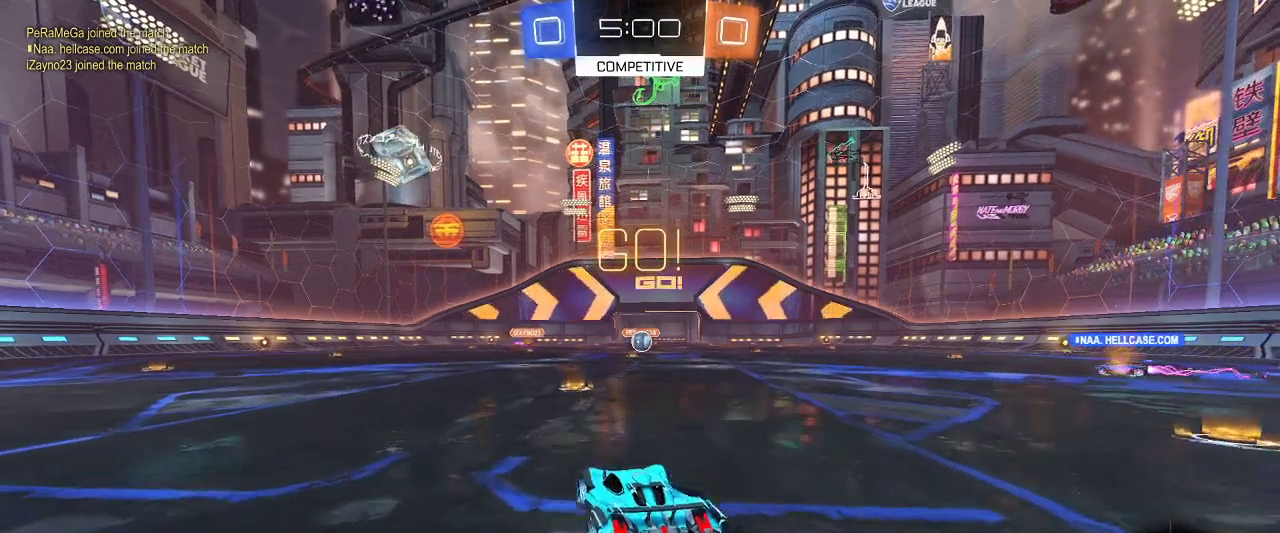
{"keys": ["z"], "mouse": [], "events": []}
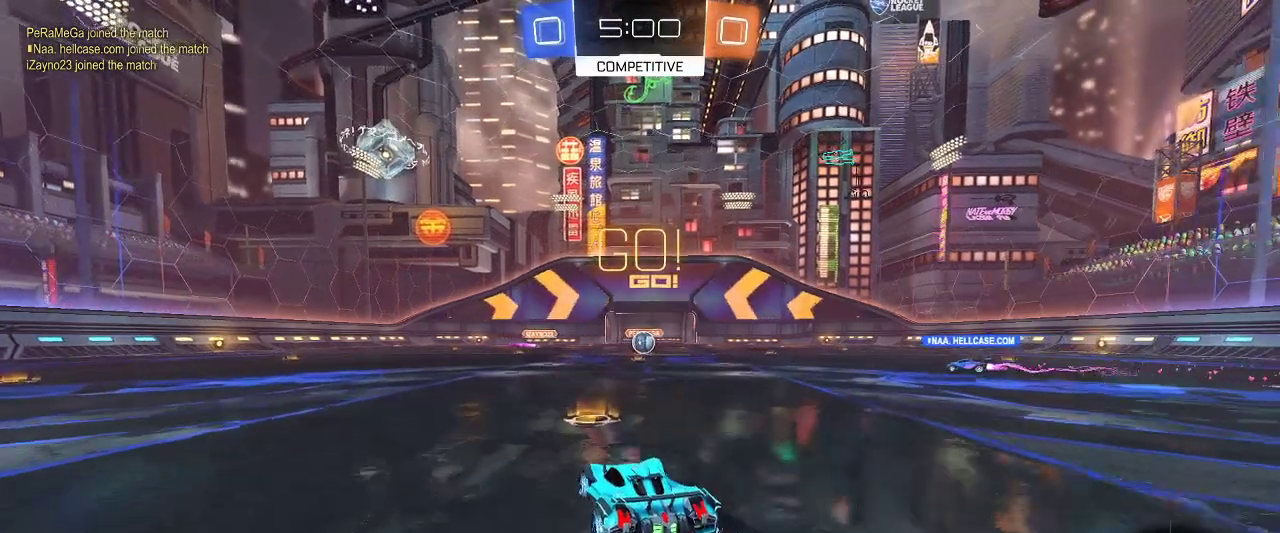
{"keys": ["z"], "mouse": [], "events": [[167, "d", "down"], [300, "d", "up"]]}
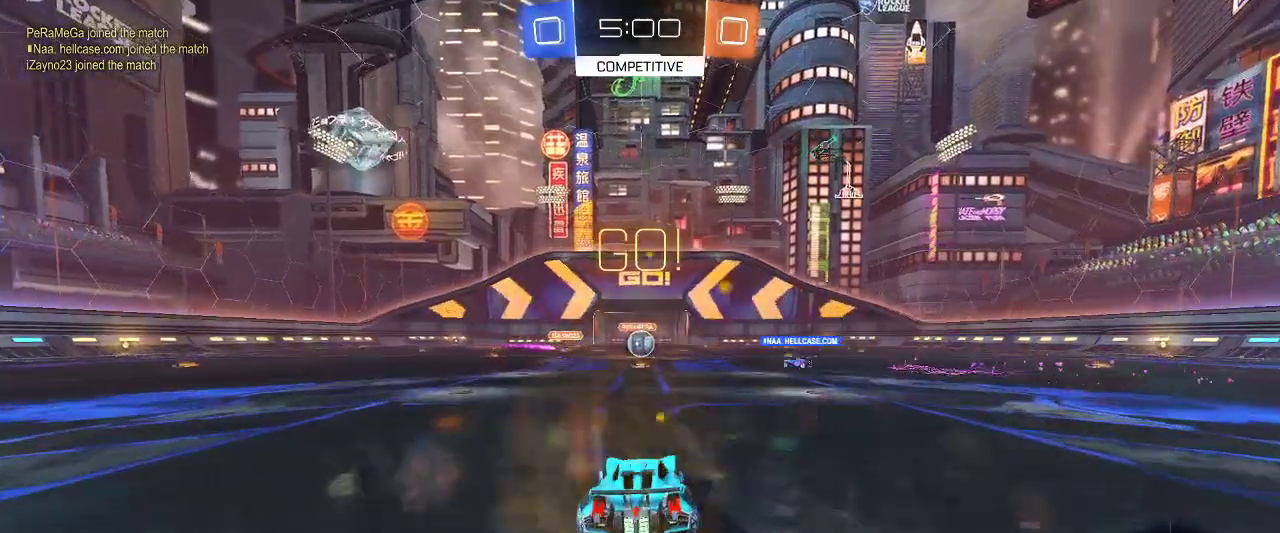
{"keys": ["z"], "mouse": [], "events": []}
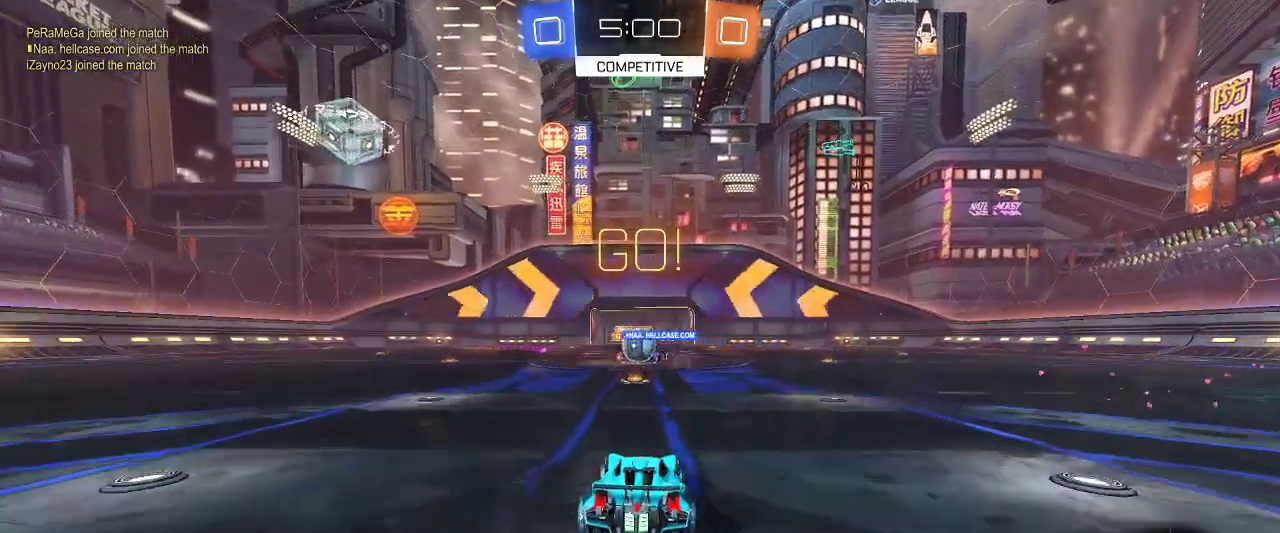
{"keys": ["q", "z"], "mouse": [], "events": [[283, "q", "down"]]}
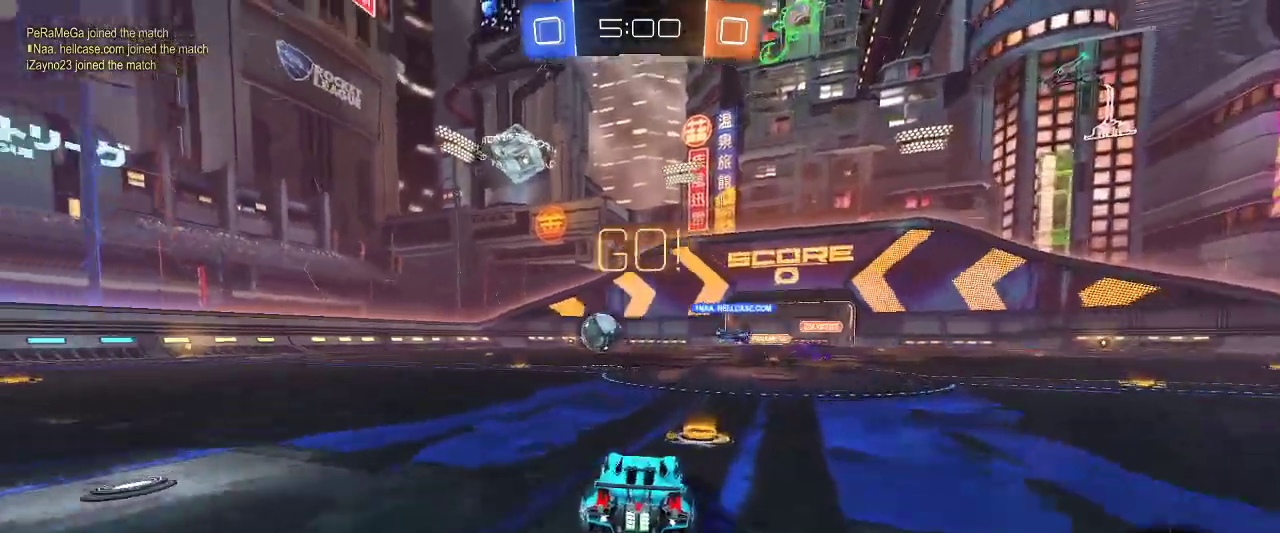
{"keys": ["q", "z"], "mouse": ["left"], "events": [[67, "mouse_left", "down"], [267, "q", "up"], [400, "q", "down"]]}
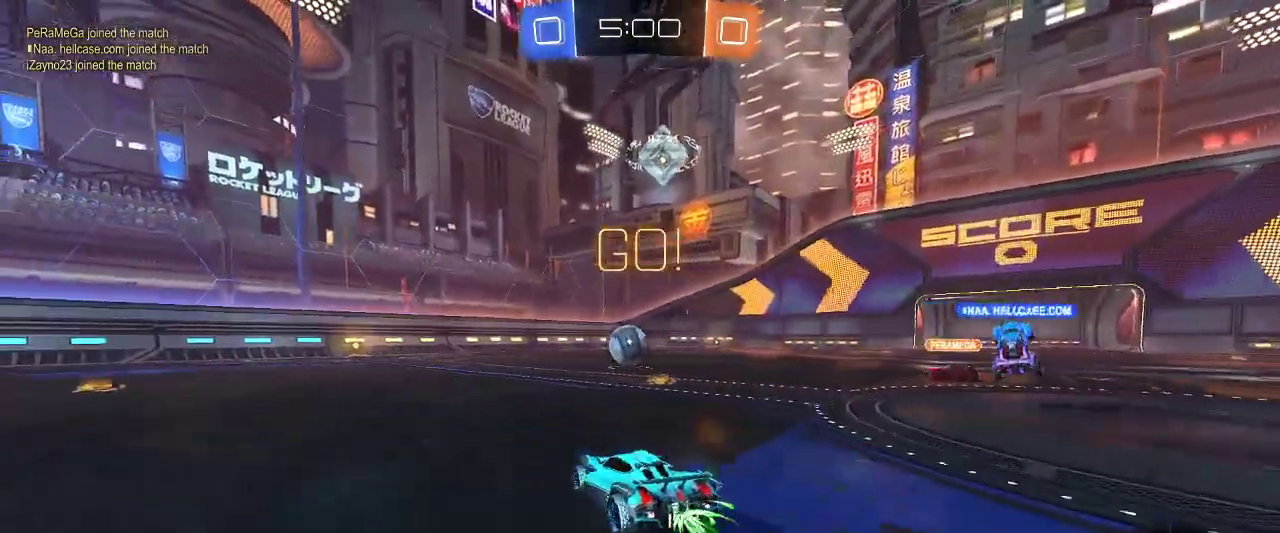
{"keys": ["z"], "mouse": ["left"], "events": [[233, "q", "up"]]}
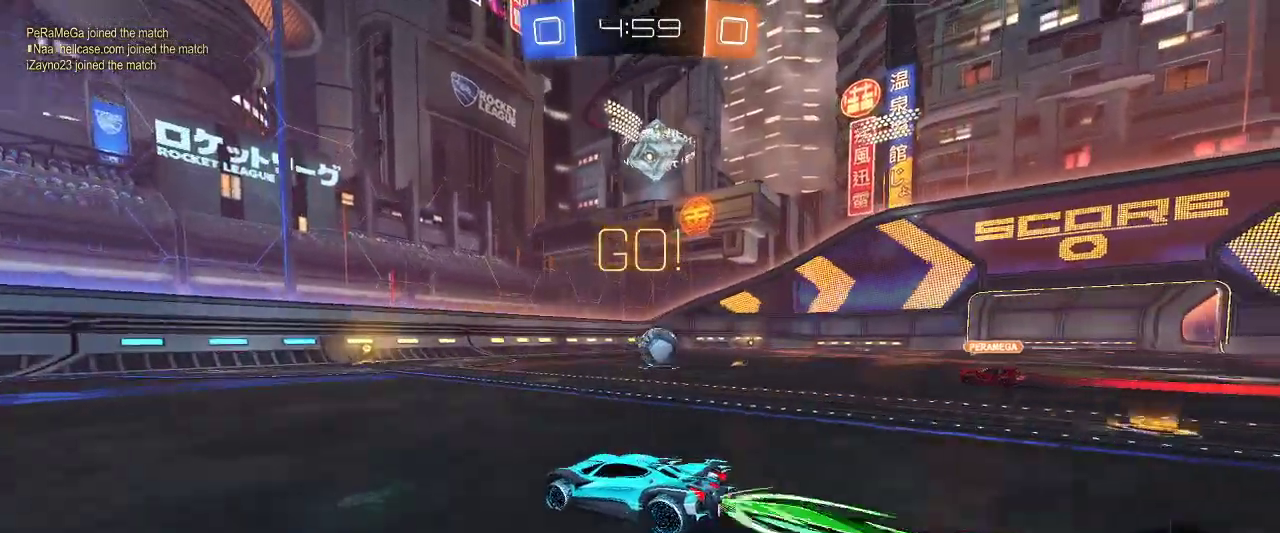
{"keys": ["d", "z"], "mouse": ["left"], "events": [[50, "d", "down"], [150, "d", "up"], [433, "d", "down"]]}
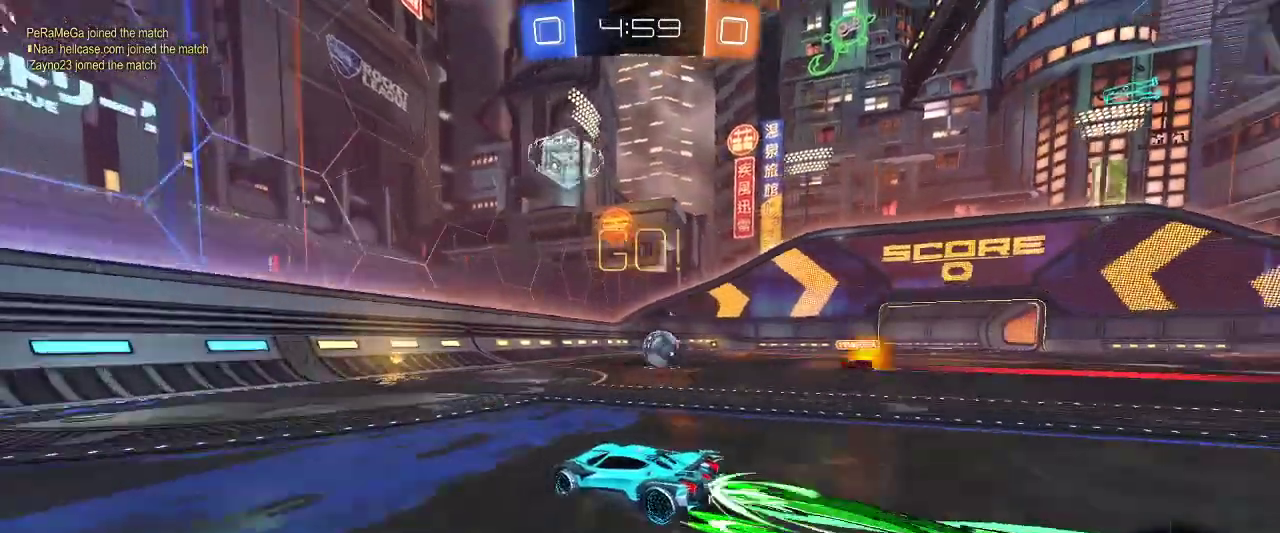
{"keys": ["d", "z"], "mouse": ["left"], "events": [[33, "d", "up"], [250, "d", "down"]]}
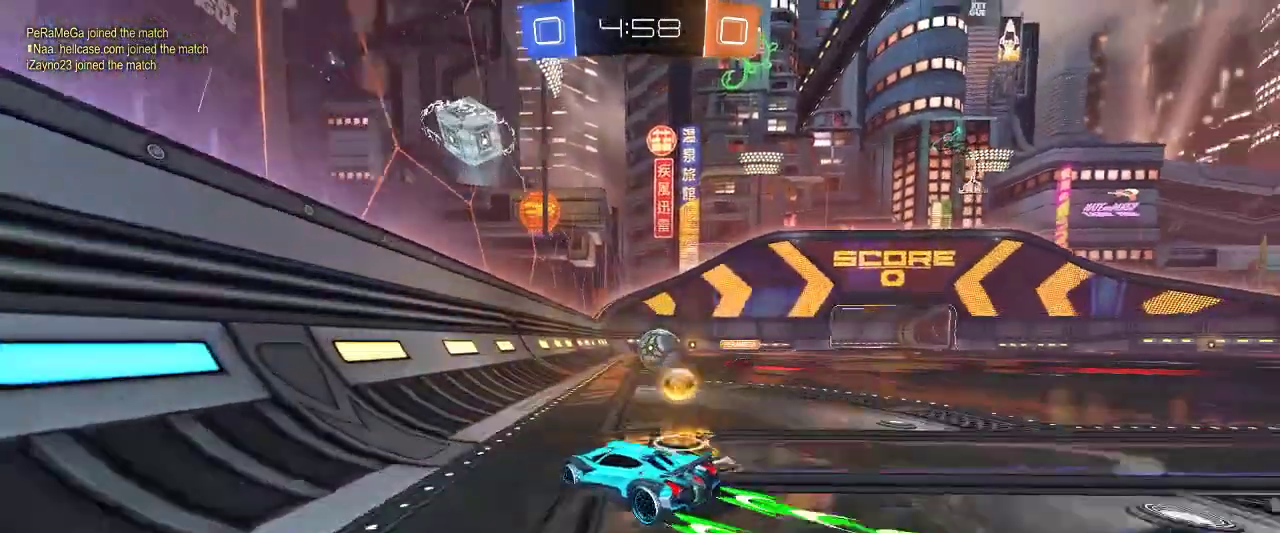
{"keys": ["q", "z"], "mouse": ["left"], "events": [[450, "d", "up"], [450, "q", "down"]]}
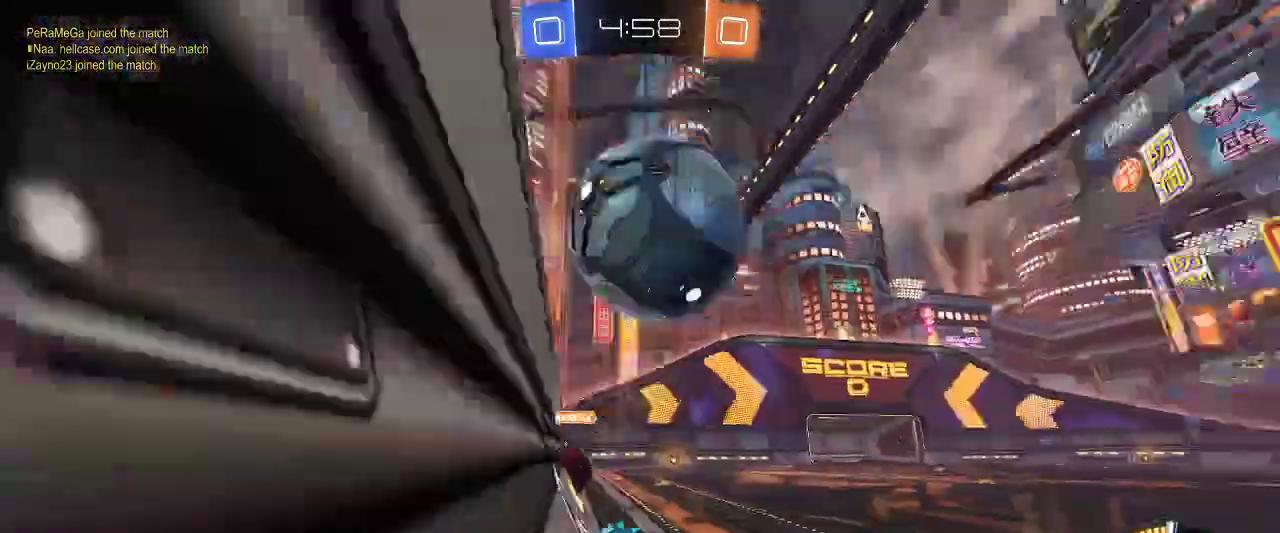
{"keys": ["d", "z"], "mouse": [], "events": [[250, "mouse_left", "up"], [433, "d", "down"], [433, "q", "up"]]}
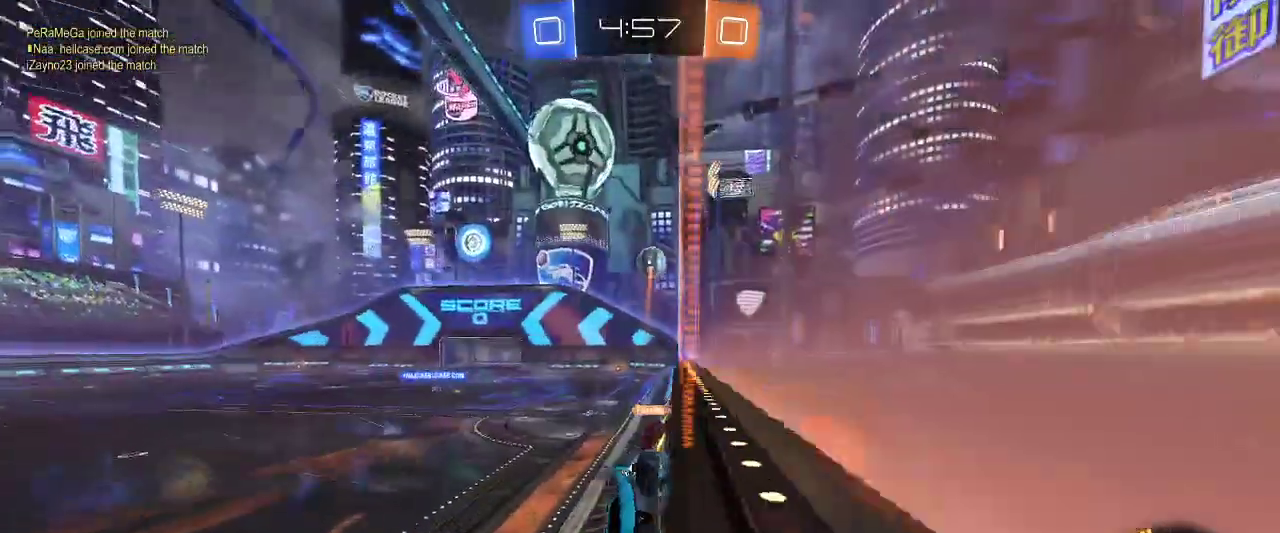
{"keys": ["q", "z"], "mouse": [], "events": [[17, "d", "up"], [17, "q", "down"]]}
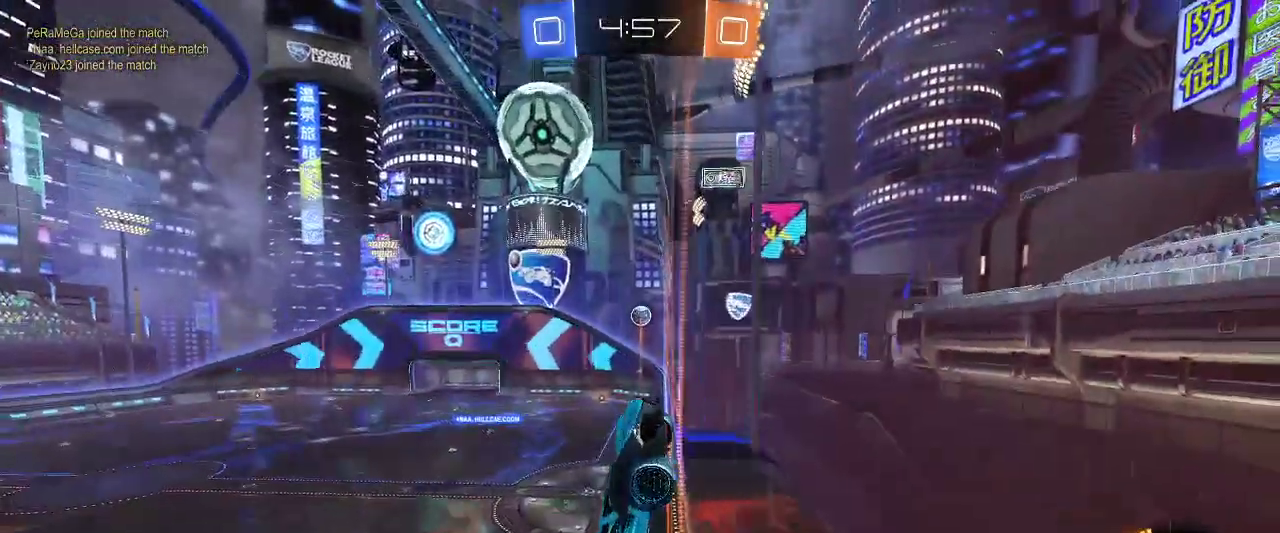
{"keys": ["q", "z"], "mouse": [], "events": []}
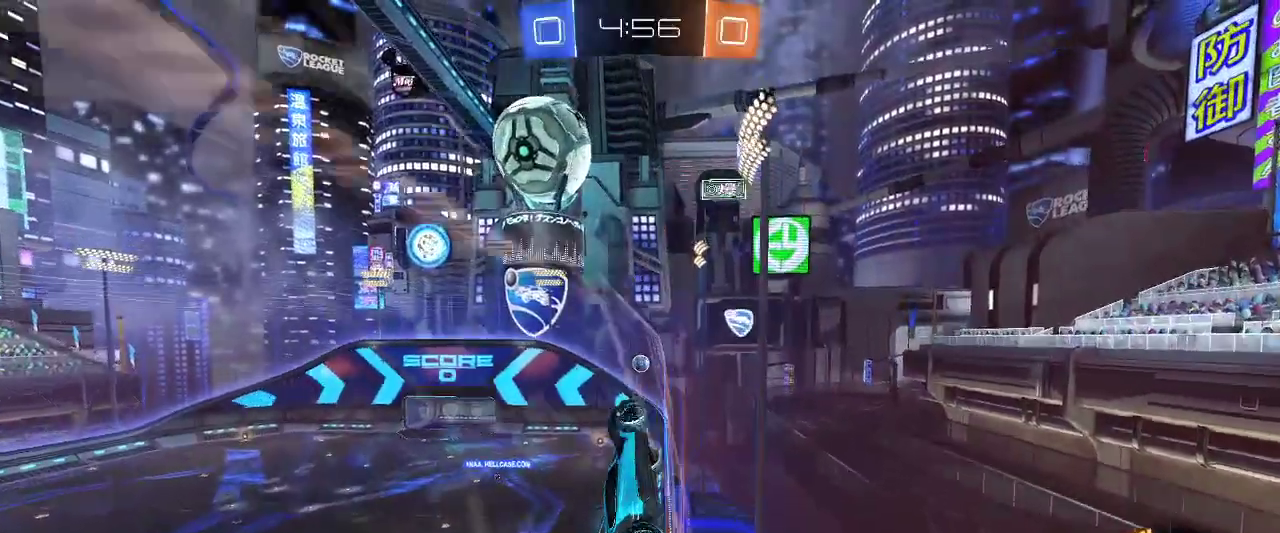
{"keys": ["z"], "mouse": [], "events": [[400, "q", "up"]]}
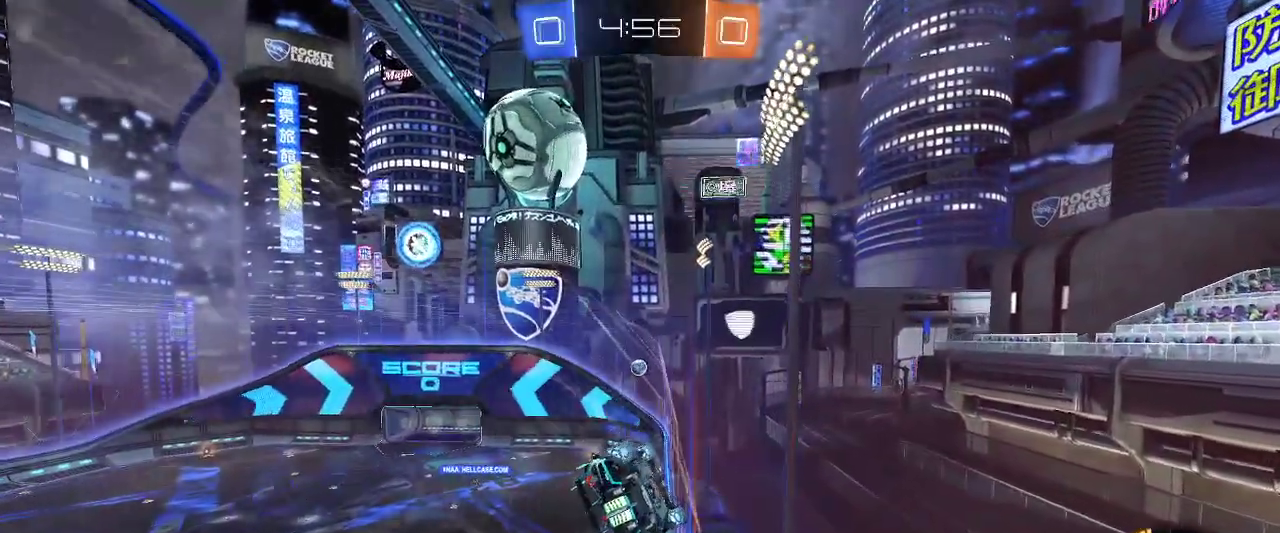
{"keys": ["z"], "mouse": [], "events": []}
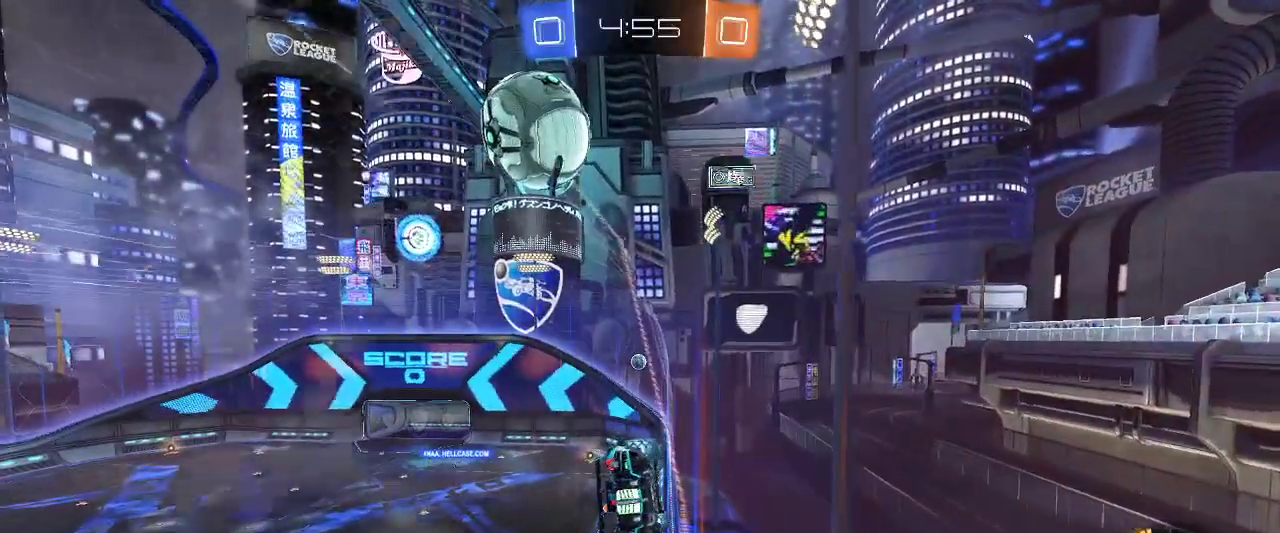
{"keys": ["z"], "mouse": [], "events": []}
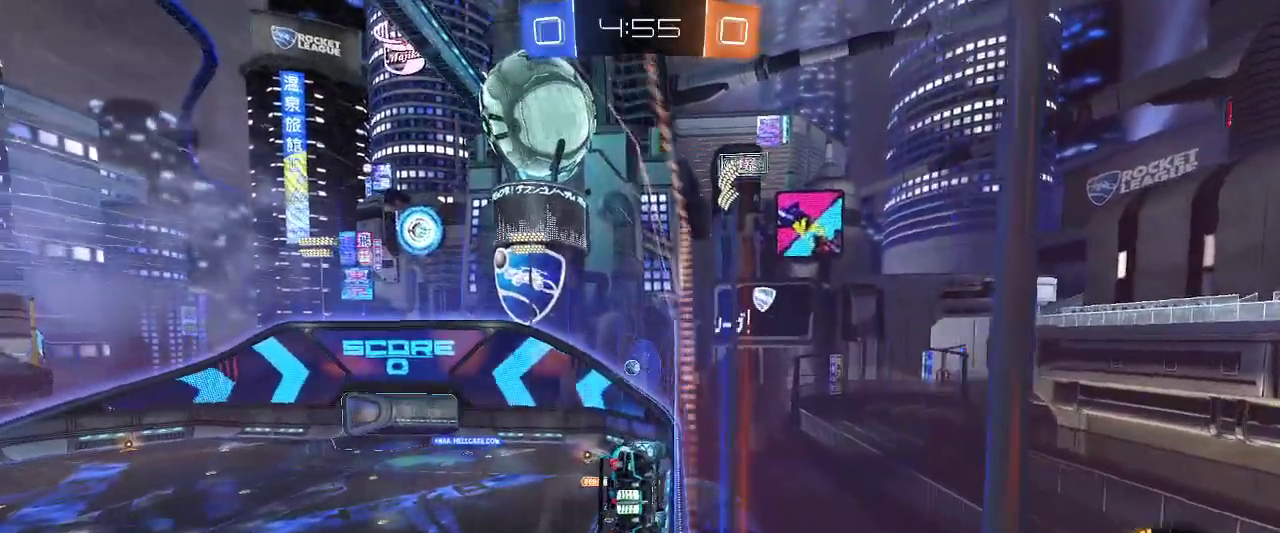
{"keys": ["z"], "mouse": [], "events": []}
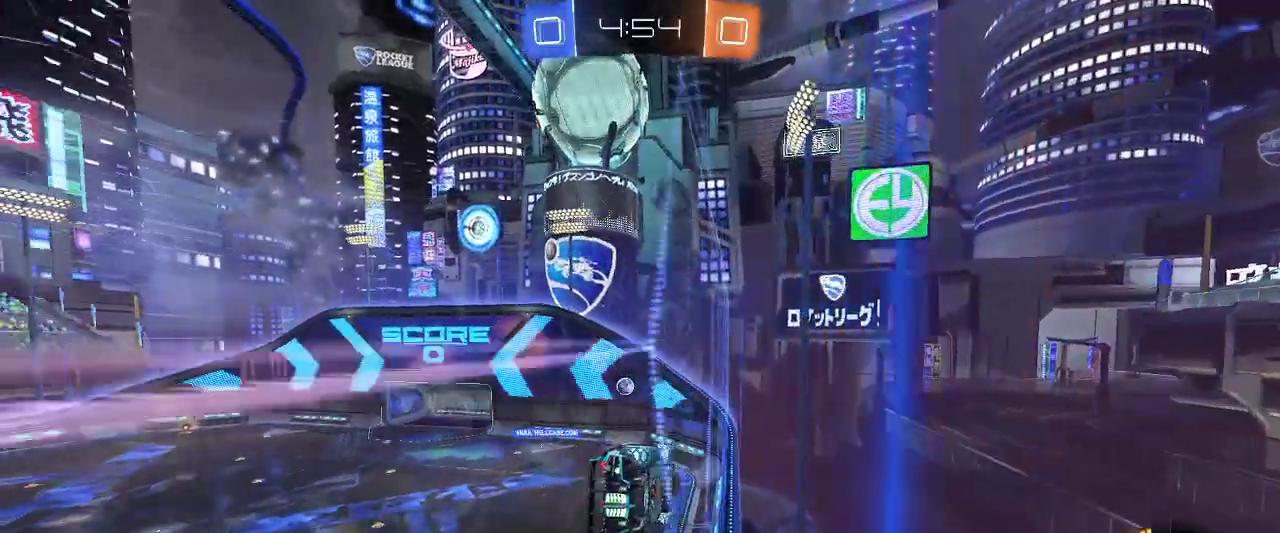
{"keys": ["z"], "mouse": [], "events": []}
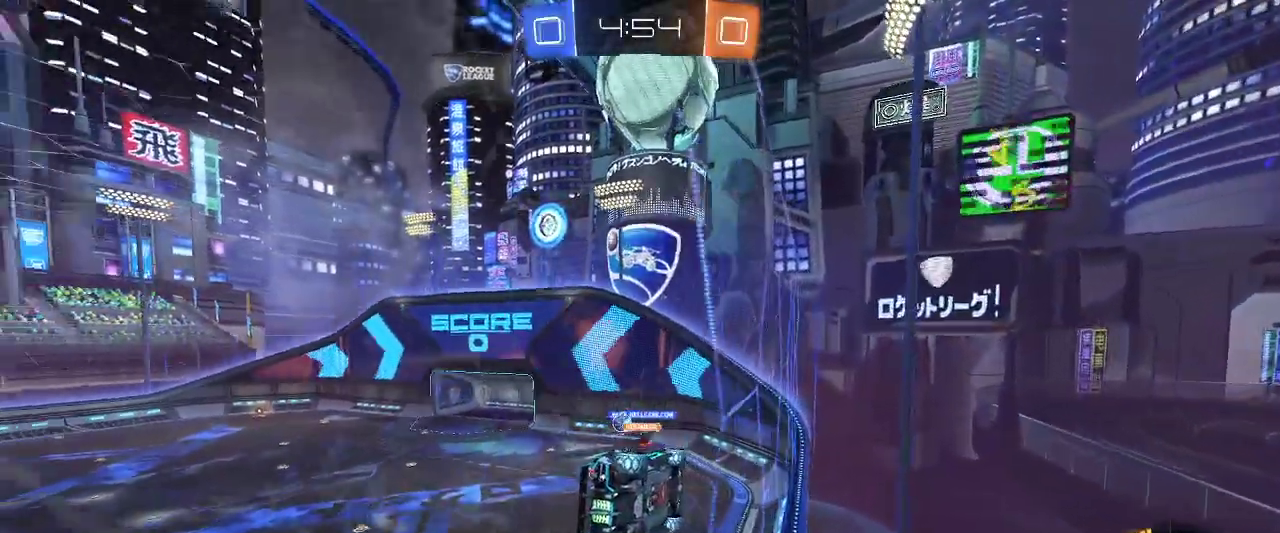
{"keys": ["z"], "mouse": [], "events": [[267, "q", "down"], [467, "q", "up"]]}
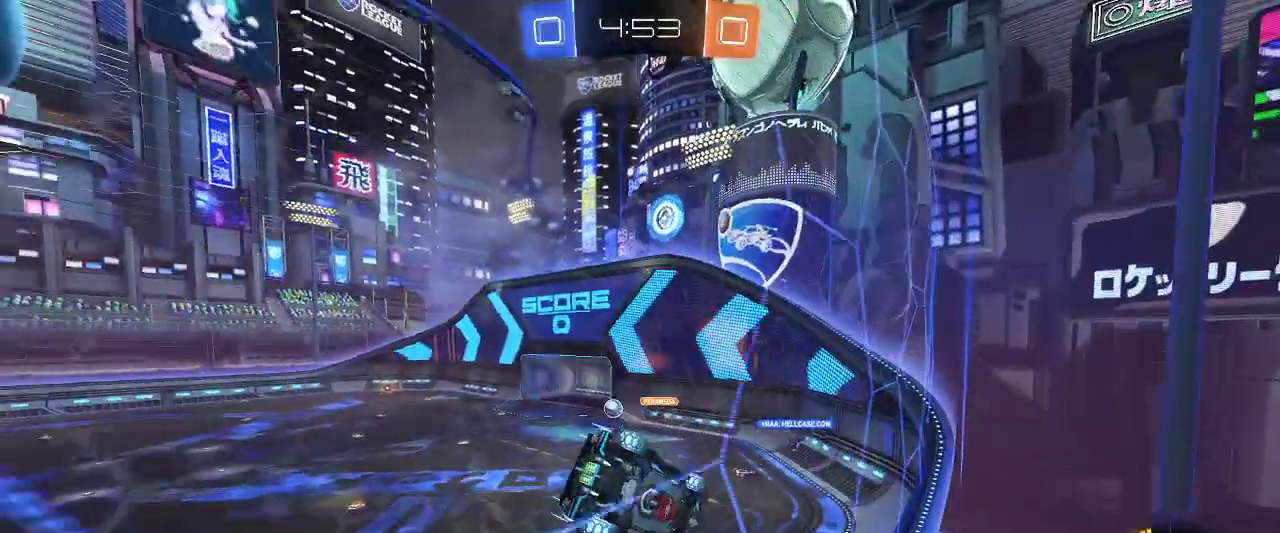
{"keys": ["q", "z"], "mouse": [], "events": [[483, "q", "down"]]}
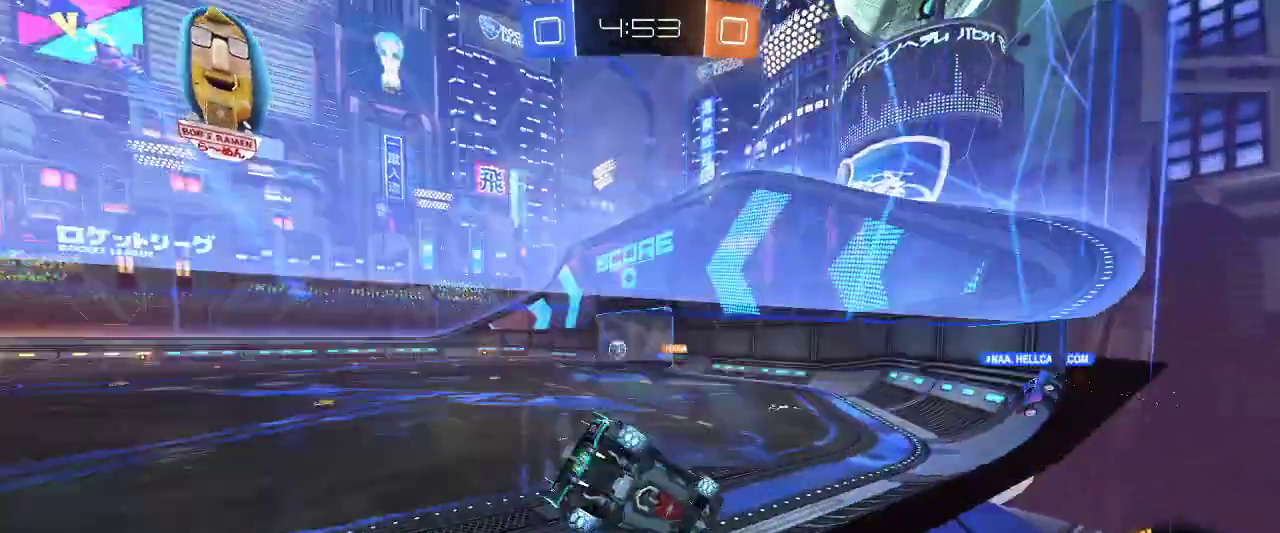
{"keys": ["z"], "mouse": ["right"], "events": [[300, "mouse_left", "down"], [333, "q", "up"], [433, "mouse_left", "up"], [483, "mouse_right", "down"]]}